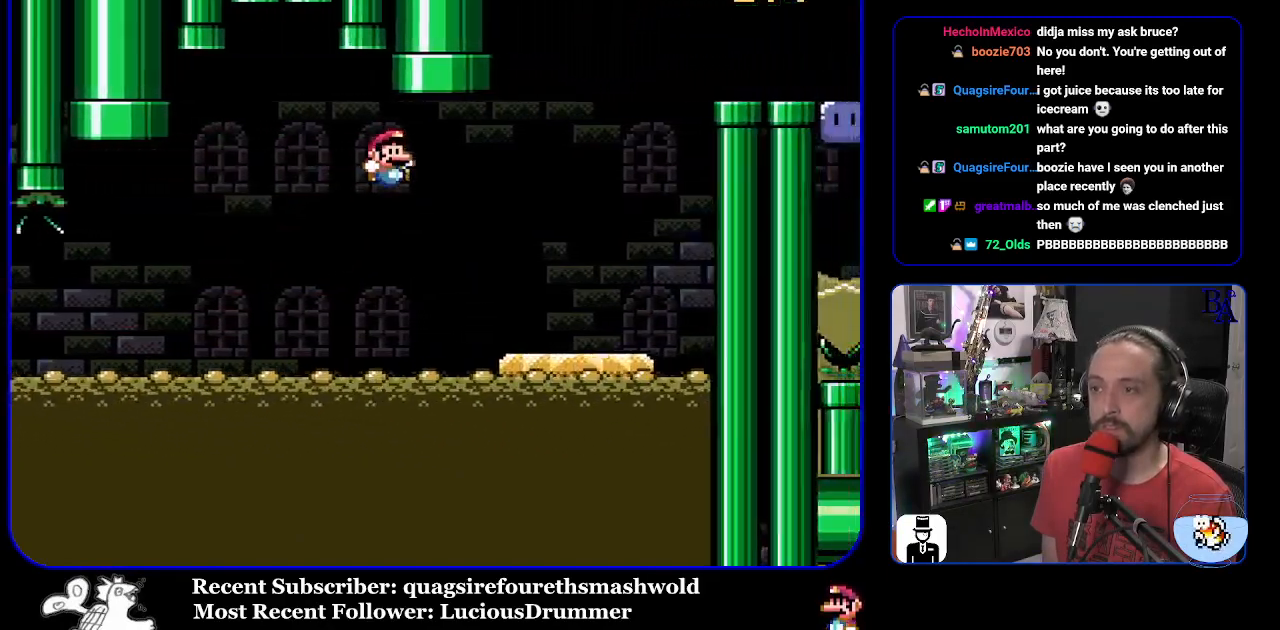
Gameplay with a controller (Nintendo layout); each line is a JSON object with the inputs held at the frame after it. "events" lists button and stick changes between this image and that frame as [ms after this image, input, new state], when the widget could be followed in between. Not read: L3 R3.
{"buttons": ["B", "Y", "DPAD_LEFT"], "events": [[200, "DPAD_RIGHT", "up"], [217, "DPAD_UP", "up"], [250, "DPAD_LEFT", "down"], [300, "B", "up"], [483, "B", "down"]]}
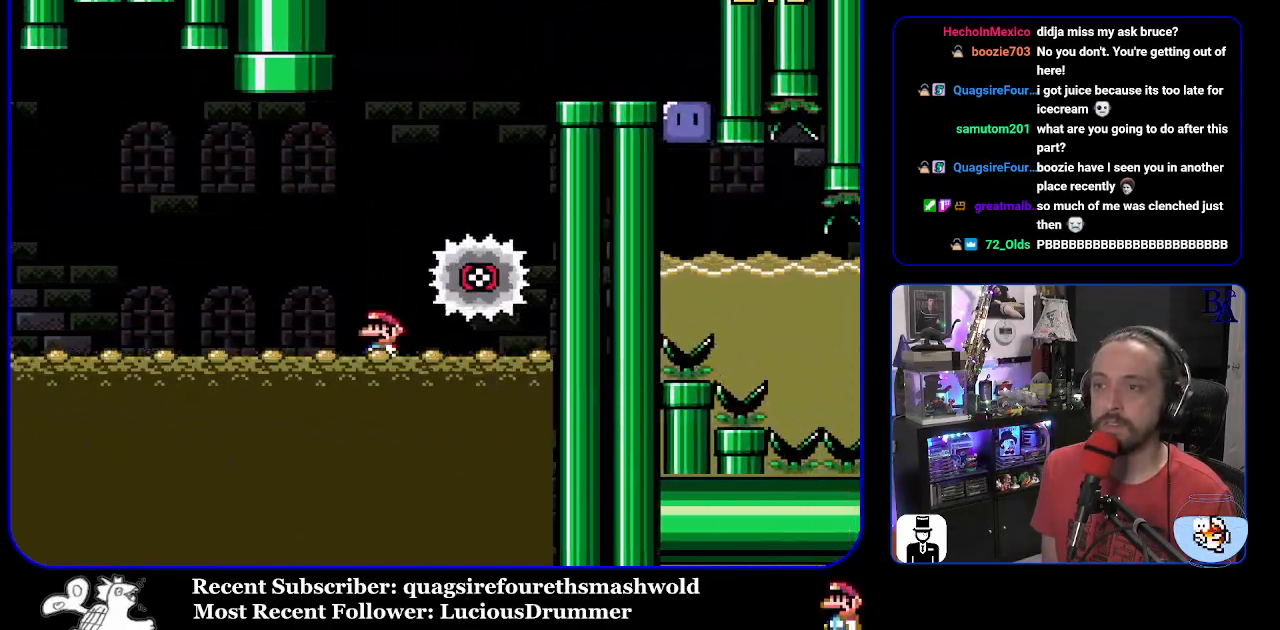
{"buttons": ["Y", "DPAD_RIGHT"], "events": [[133, "DPAD_LEFT", "up"], [217, "DPAD_RIGHT", "down"], [467, "B", "up"]]}
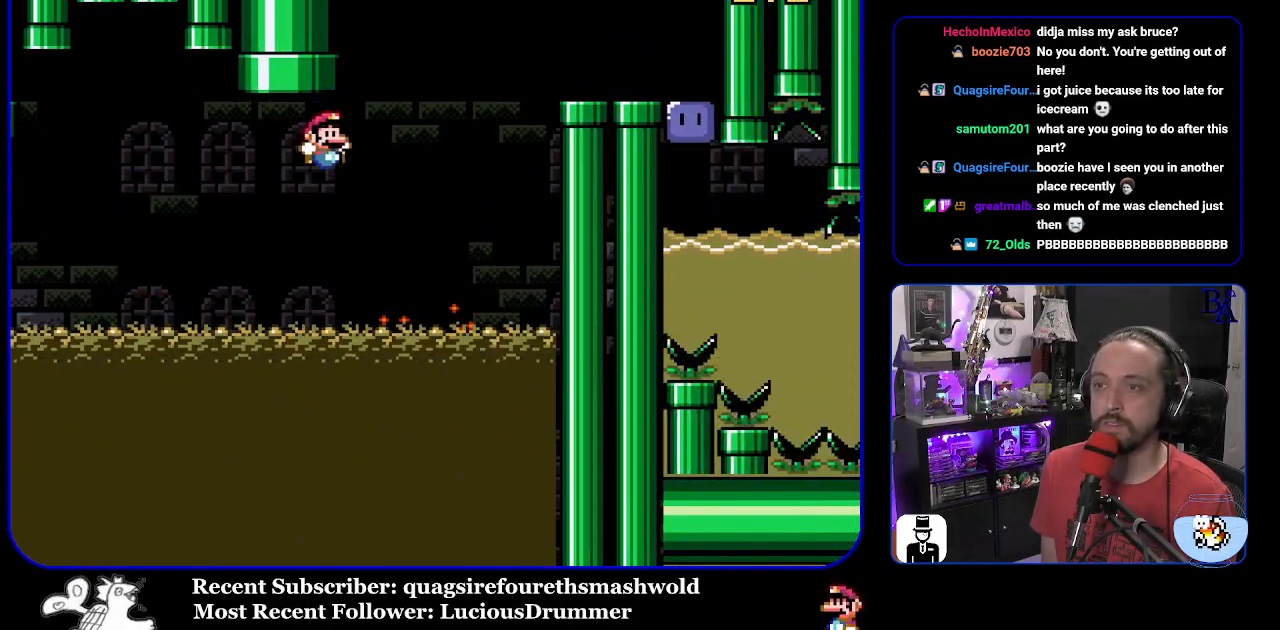
{"buttons": ["B", "Y", "DPAD_RIGHT"], "events": [[333, "B", "down"]]}
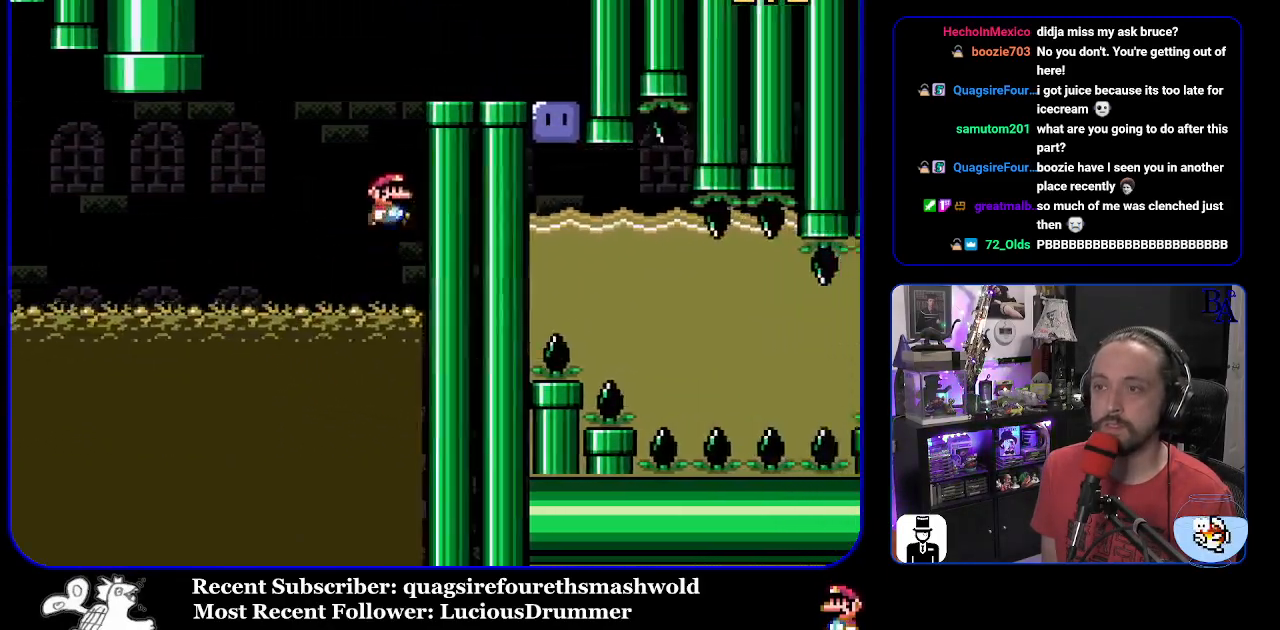
{"buttons": ["Y", "DPAD_RIGHT"], "events": [[400, "B", "up"]]}
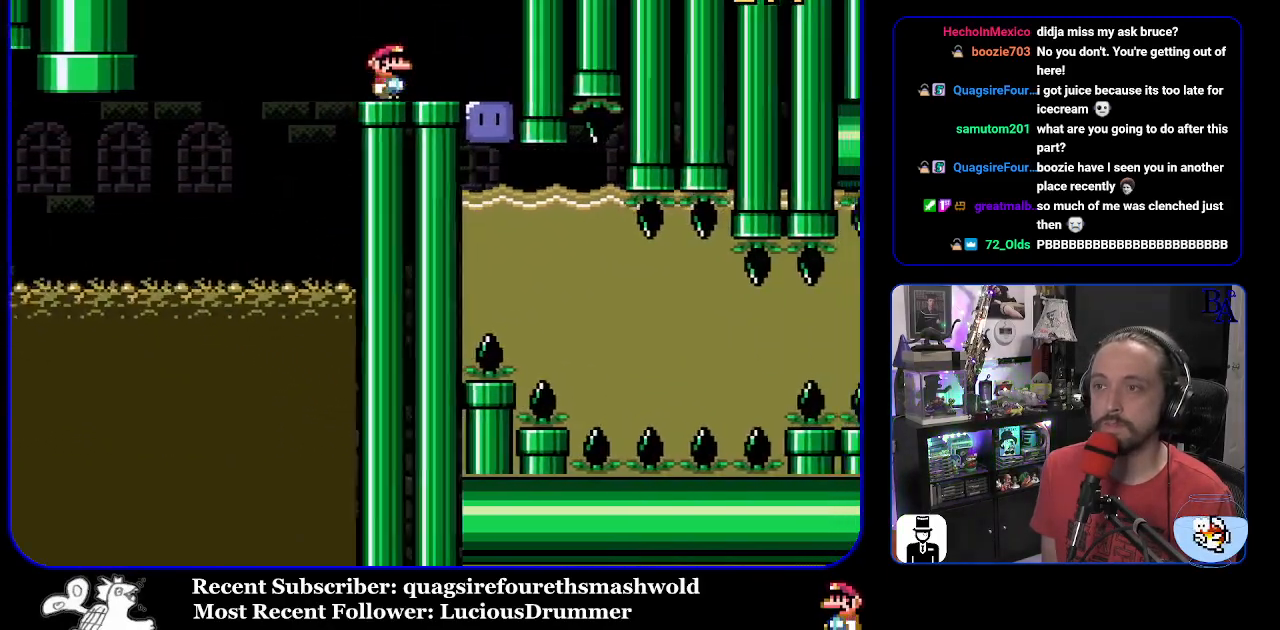
{"buttons": ["Y", "DPAD_DOWN"], "events": [[183, "Y", "up"], [250, "DPAD_RIGHT", "up"], [283, "Y", "down"], [367, "DPAD_DOWN", "down"]]}
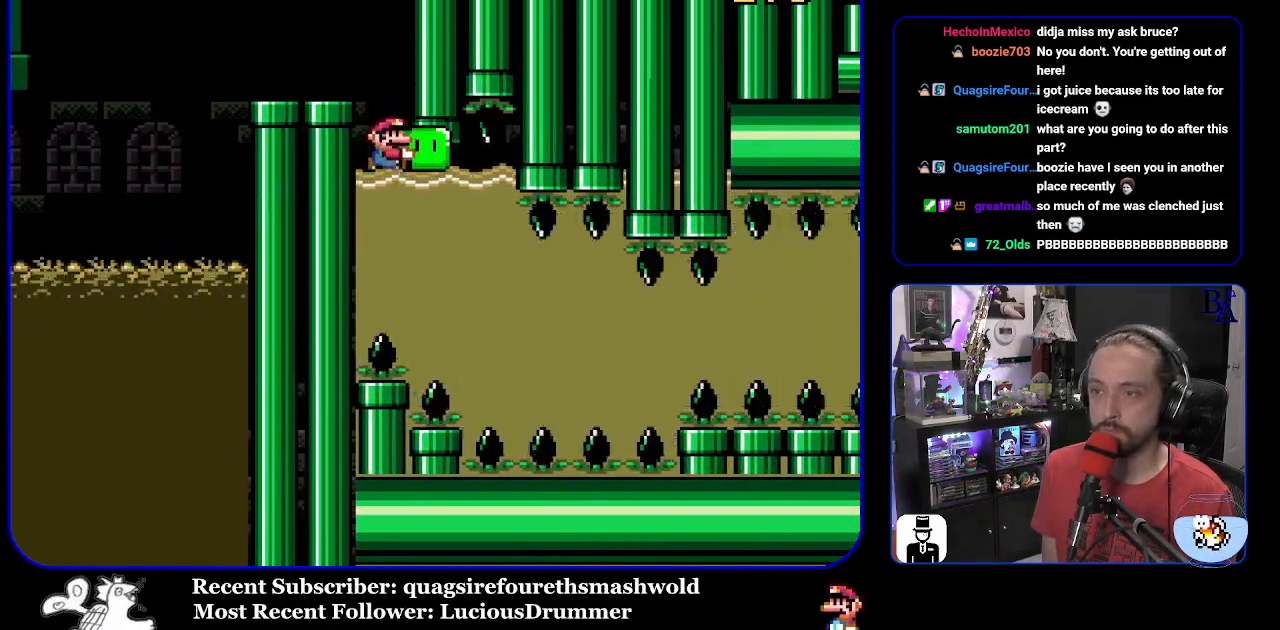
{"buttons": ["Y", "DPAD_DOWN"], "events": [[167, "DPAD_DOWN", "up"], [183, "DPAD_DOWN", "down"], [383, "DPAD_DOWN", "up"], [400, "DPAD_DOWN", "down"]]}
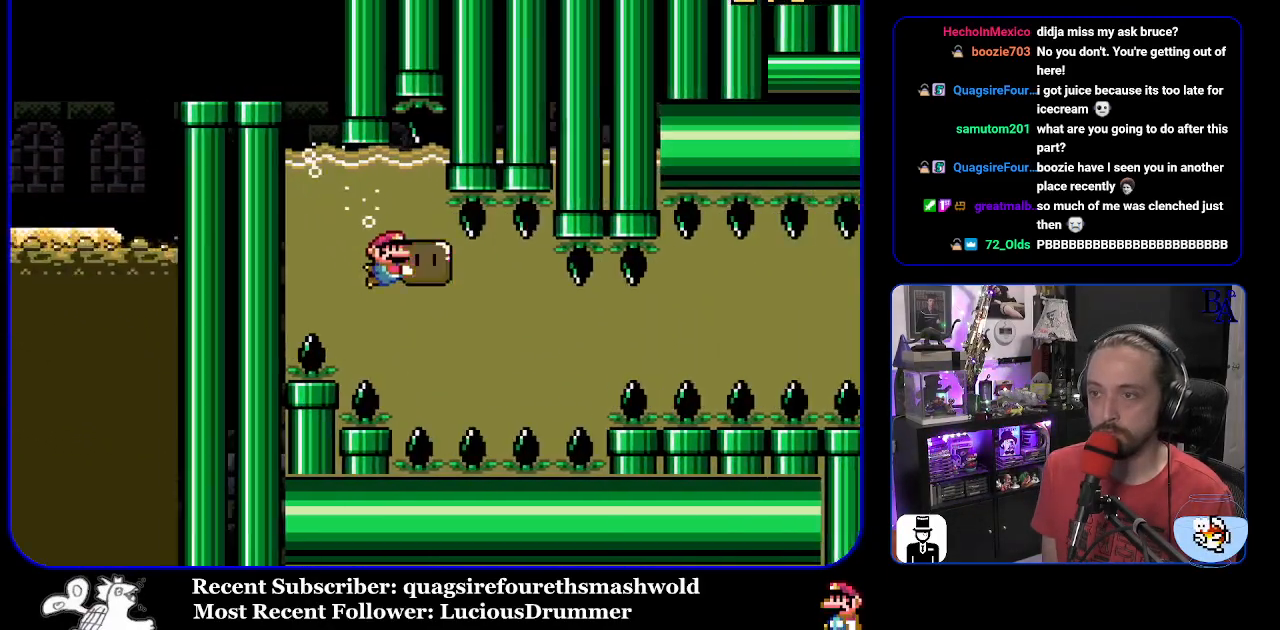
{"buttons": ["Y", "DPAD_RIGHT"], "events": [[83, "DPAD_DOWN", "up"], [100, "DPAD_RIGHT", "down"], [117, "DPAD_UP", "down"], [133, "DPAD_UP", "up"]]}
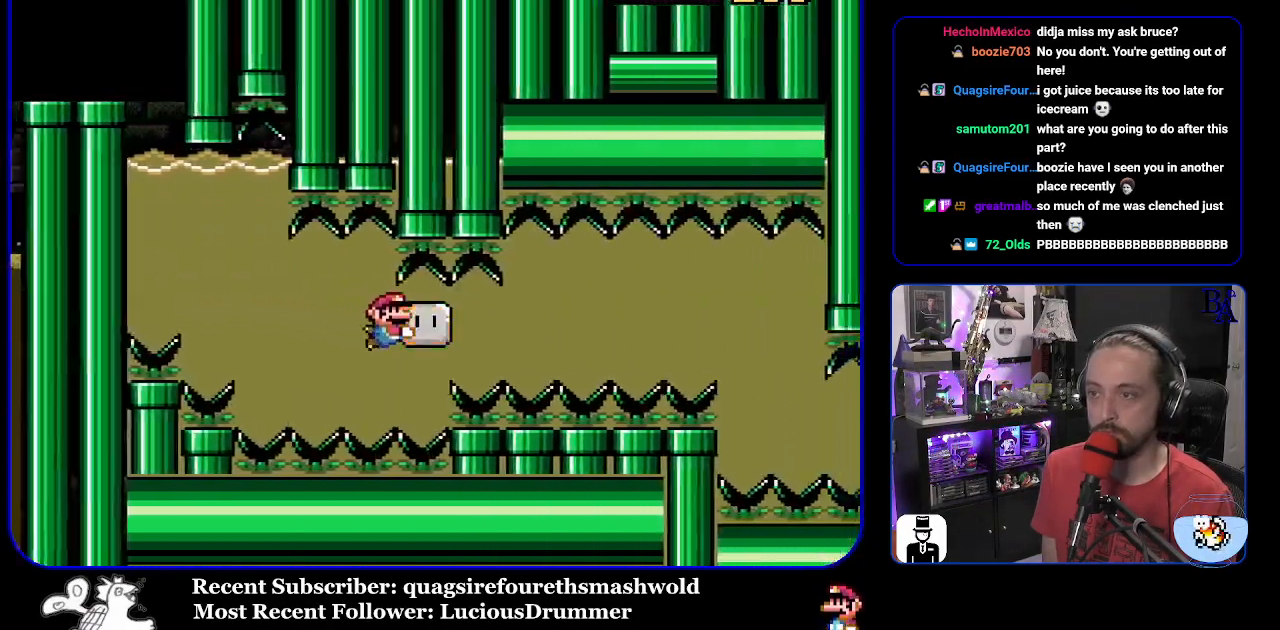
{"buttons": ["Y", "DPAD_RIGHT"], "events": []}
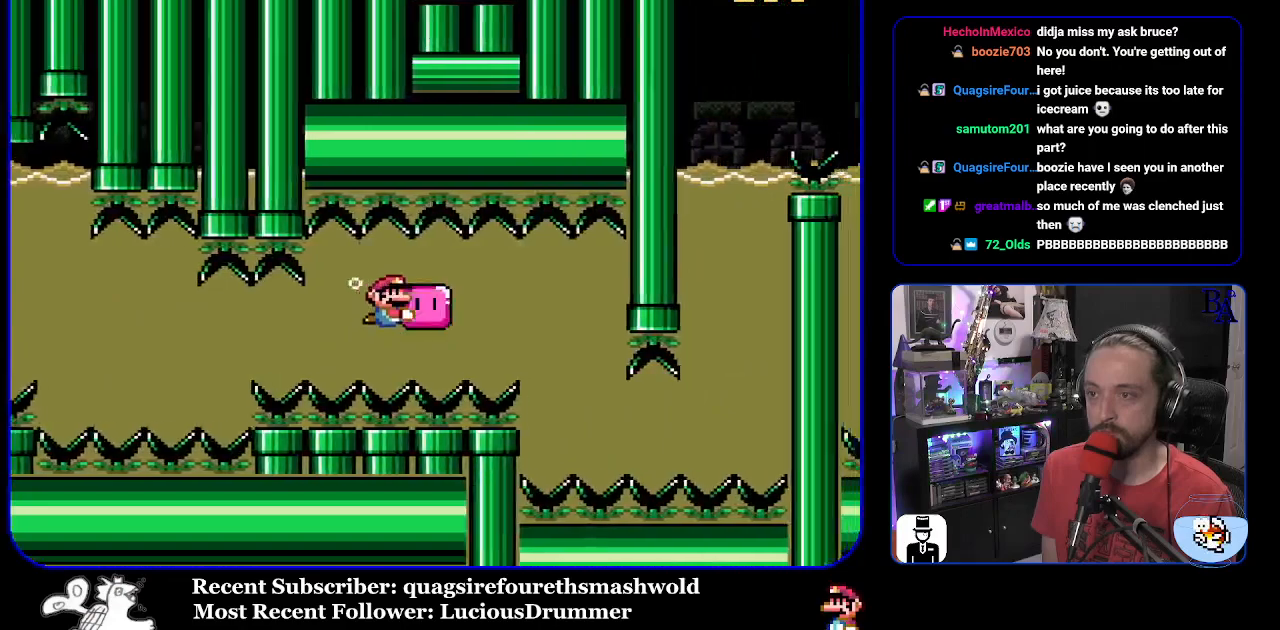
{"buttons": ["Y", "DPAD_DOWN", "DPAD_LEFT"], "events": [[217, "DPAD_DOWN", "down"], [267, "DPAD_RIGHT", "up"], [350, "DPAD_LEFT", "down"]]}
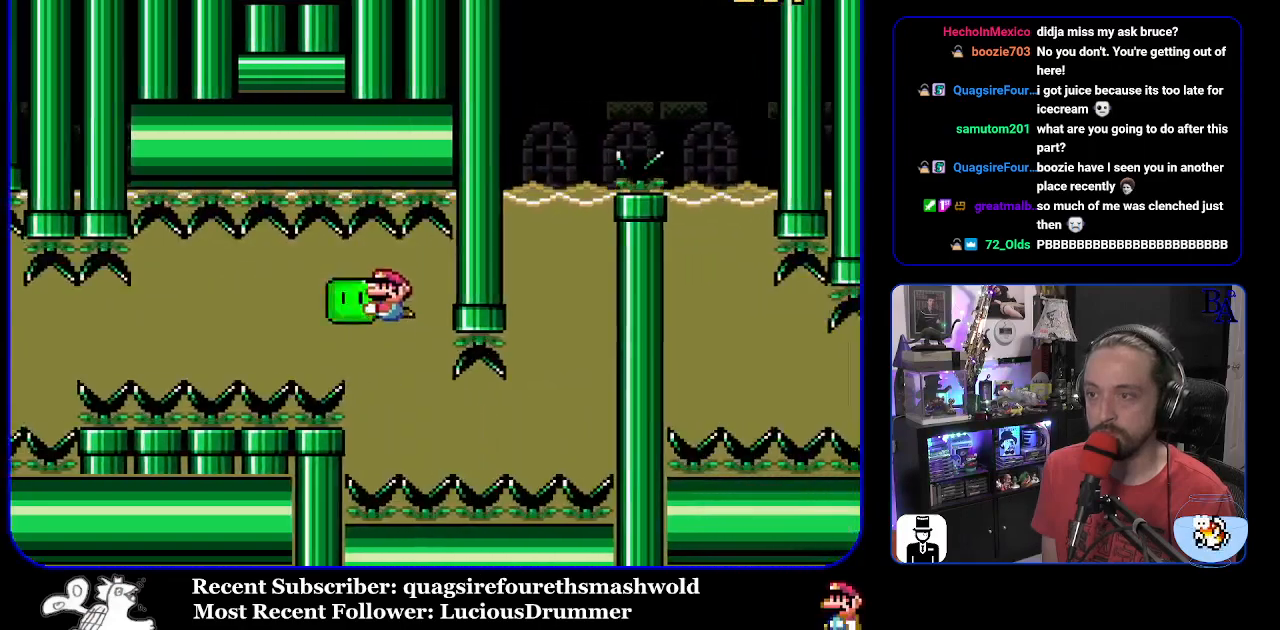
{"buttons": ["Y", "DPAD_RIGHT"], "events": [[67, "DPAD_LEFT", "up"], [83, "DPAD_DOWN", "up"], [183, "DPAD_DOWN", "down"], [300, "DPAD_DOWN", "up"], [367, "DPAD_RIGHT", "down"]]}
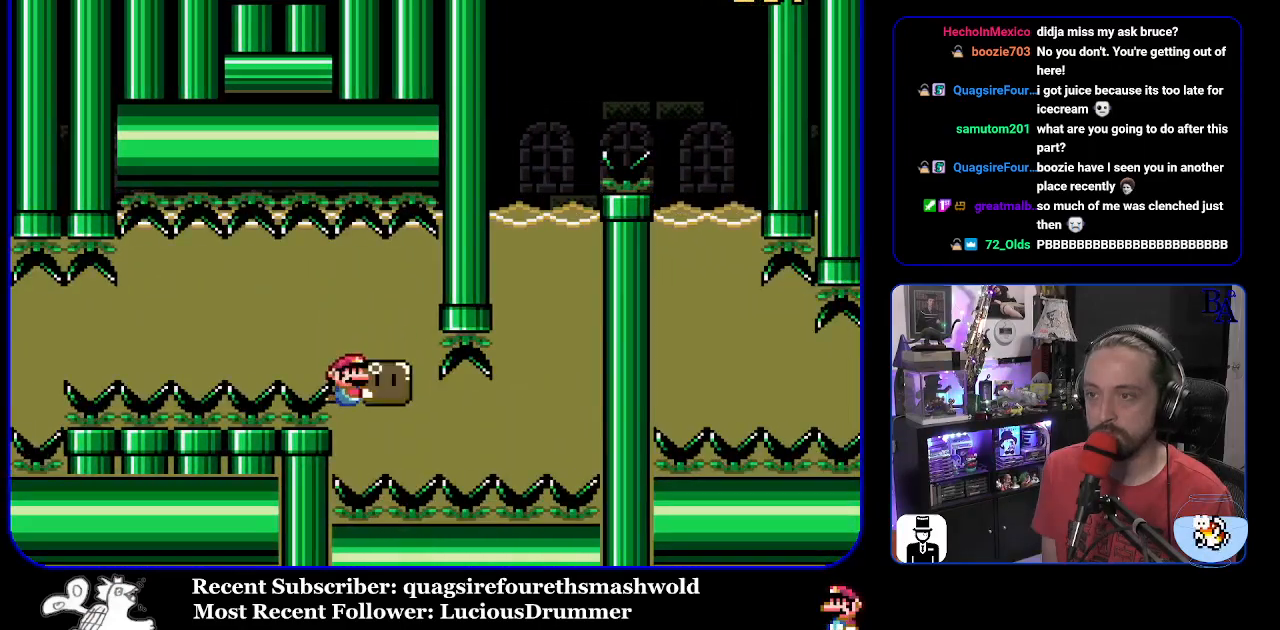
{"buttons": ["Y"], "events": [[333, "DPAD_DOWN", "down"], [383, "DPAD_DOWN", "up"], [417, "DPAD_RIGHT", "up"]]}
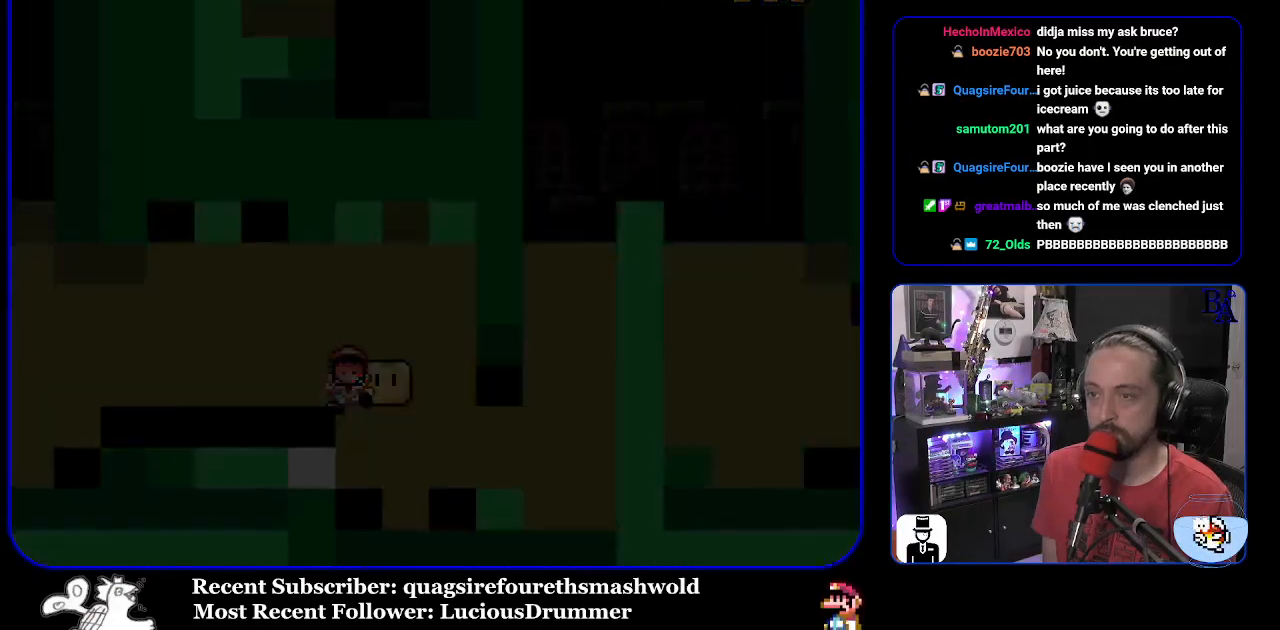
{"buttons": [], "events": [[283, "Y", "up"]]}
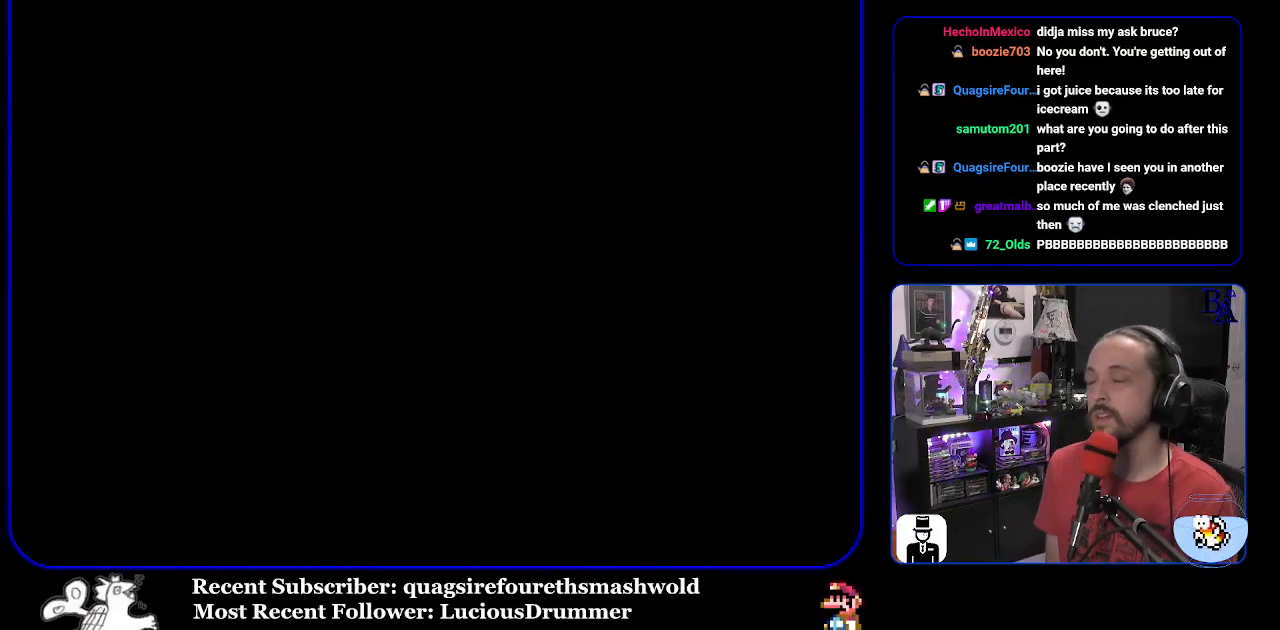
{"buttons": [], "events": []}
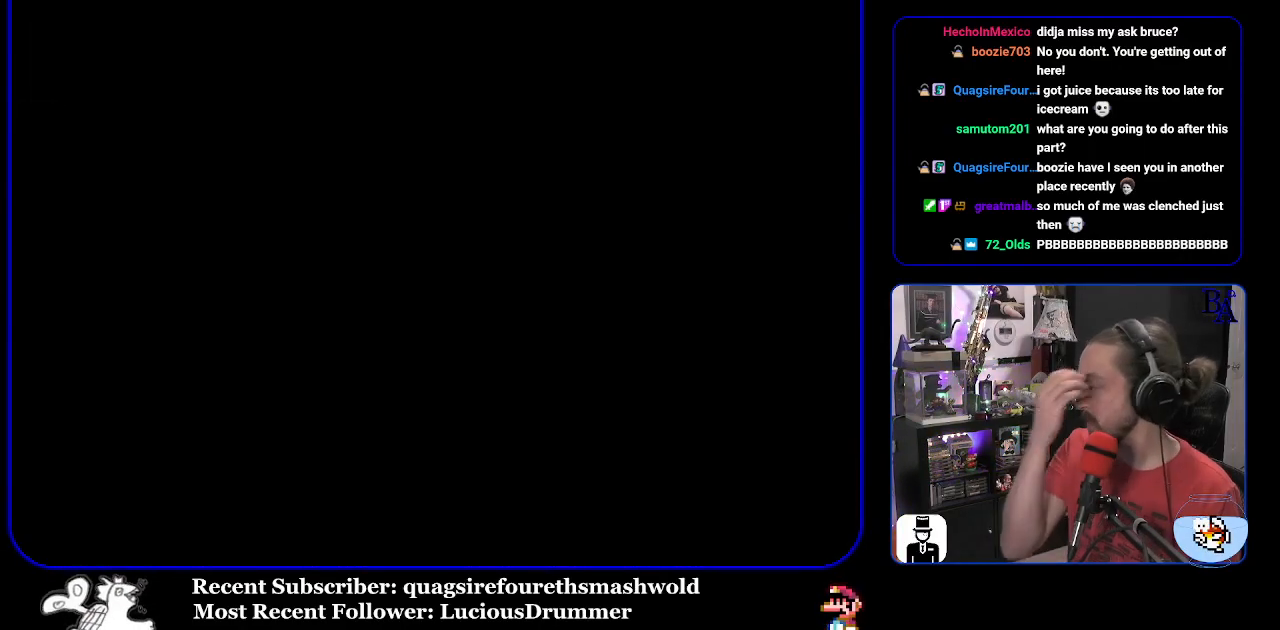
{"buttons": [], "events": []}
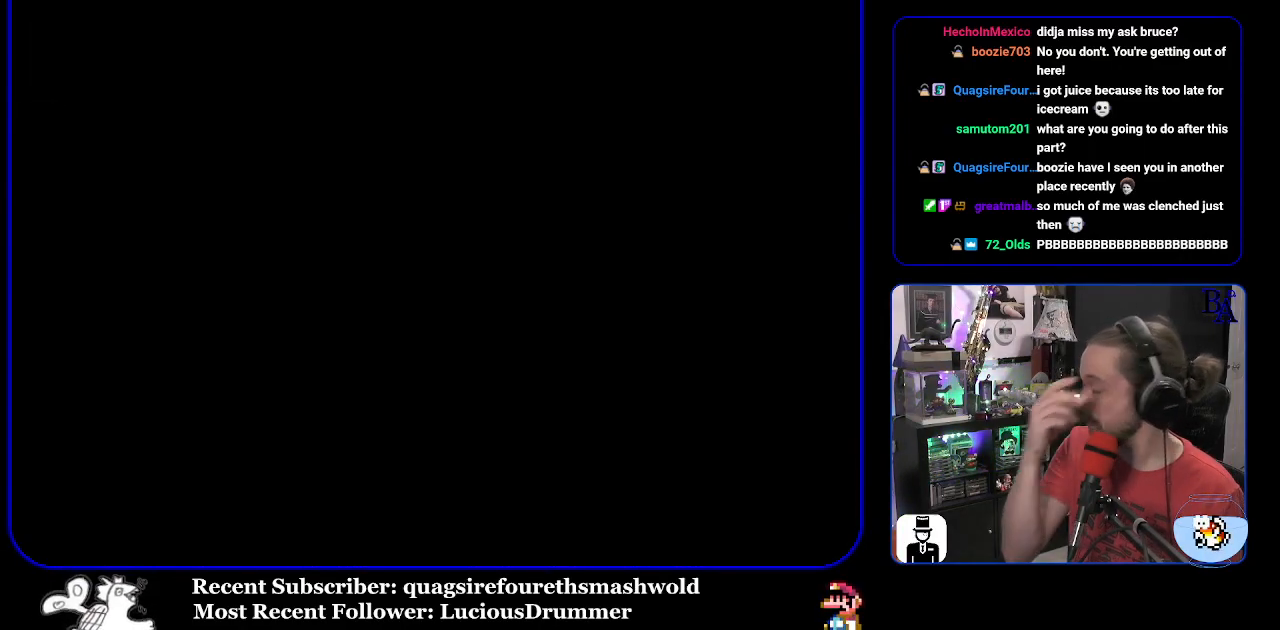
{"buttons": ["Y"], "events": [[450, "Y", "down"]]}
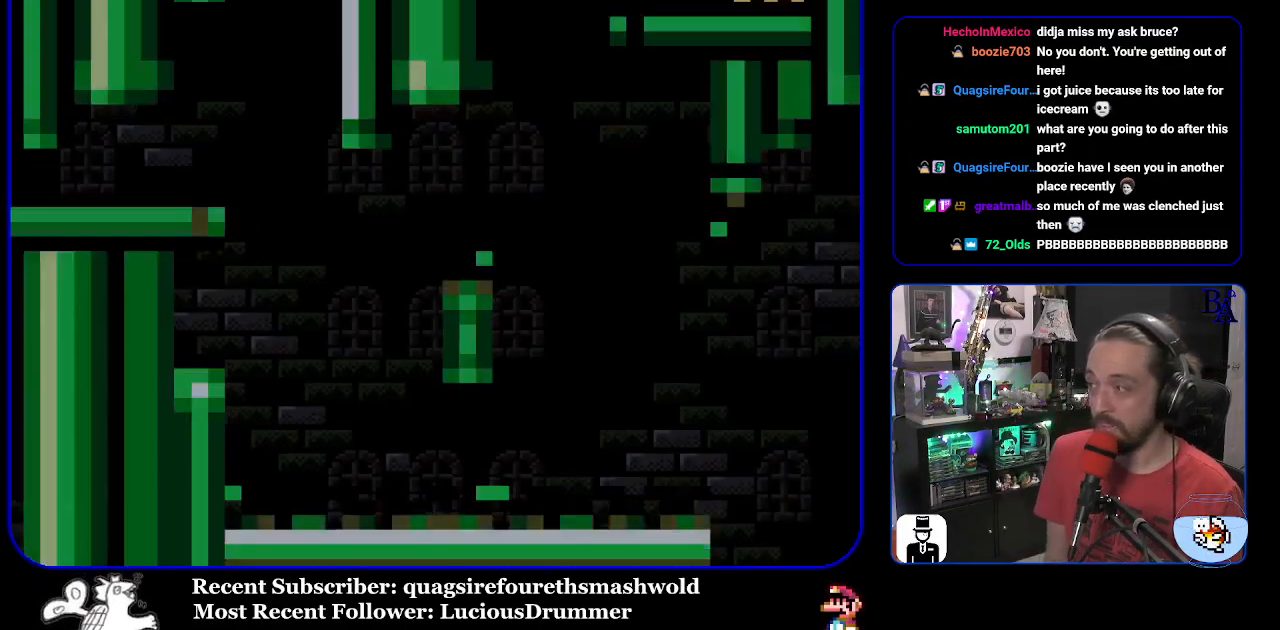
{"buttons": ["Y", "DPAD_RIGHT"], "events": [[300, "DPAD_RIGHT", "down"]]}
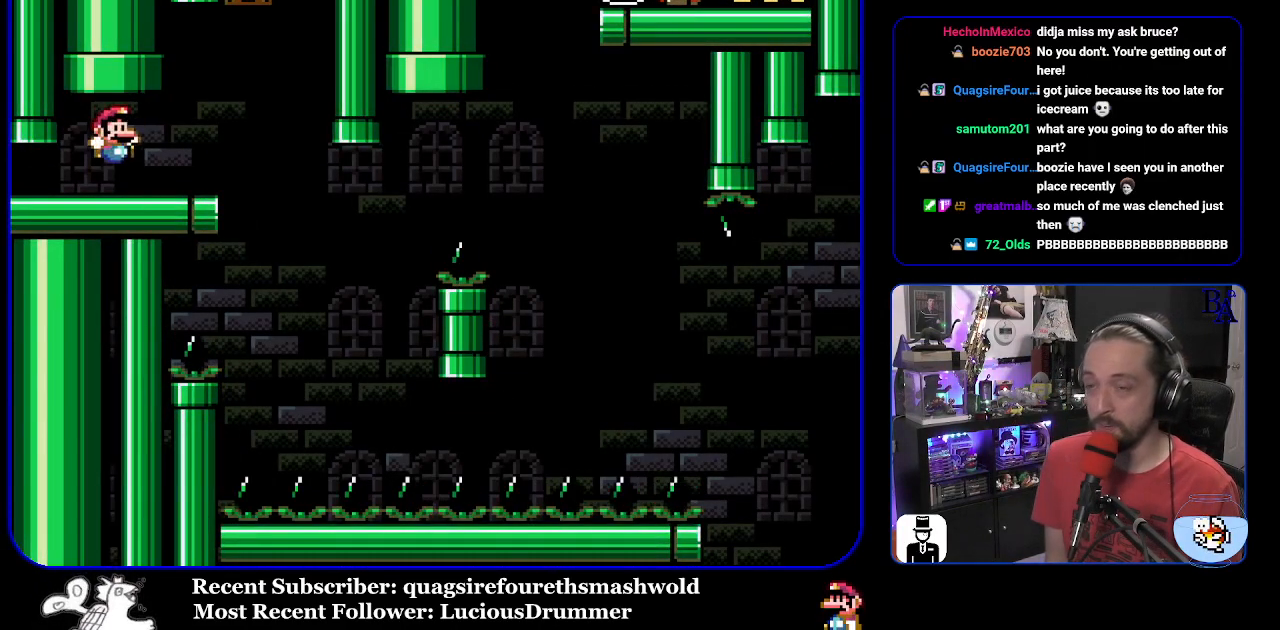
{"buttons": ["Y"], "events": [[233, "DPAD_RIGHT", "up"], [300, "DPAD_LEFT", "down"], [450, "DPAD_LEFT", "up"]]}
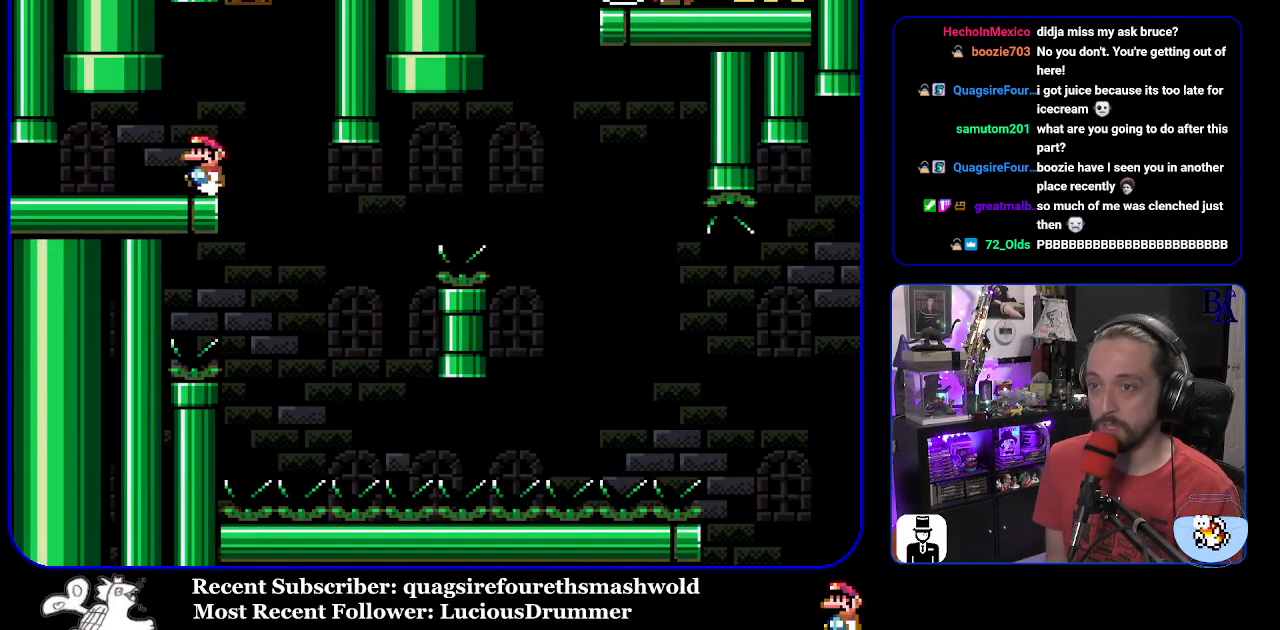
{"buttons": ["Y", "DPAD_RIGHT"], "events": [[433, "DPAD_RIGHT", "down"]]}
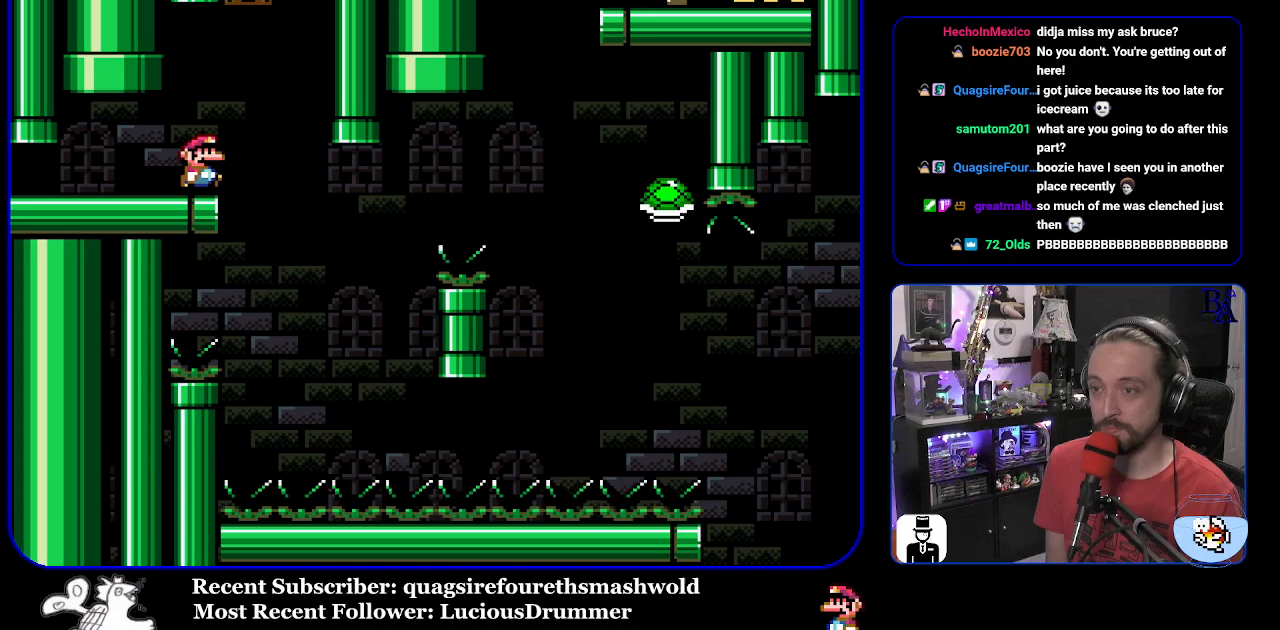
{"buttons": ["B", "Y", "DPAD_RIGHT"], "events": [[283, "DPAD_RIGHT", "up"], [317, "DPAD_LEFT", "down"], [417, "B", "down"], [433, "DPAD_LEFT", "up"], [483, "DPAD_RIGHT", "down"]]}
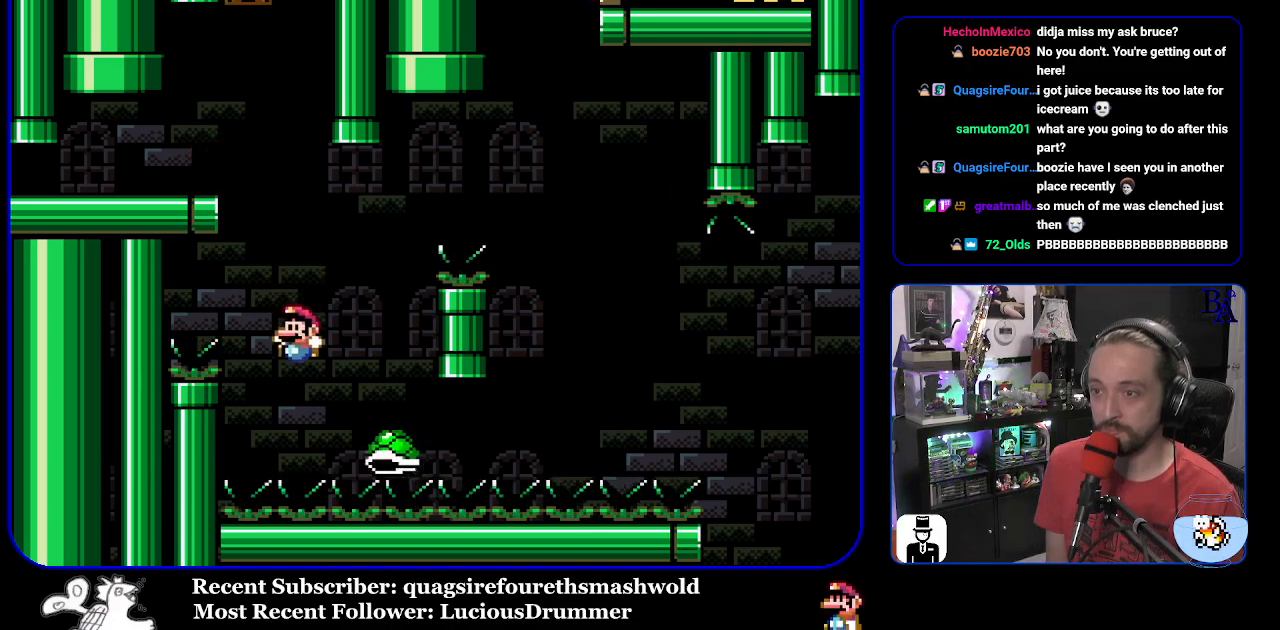
{"buttons": ["B", "Y", "DPAD_RIGHT"], "events": []}
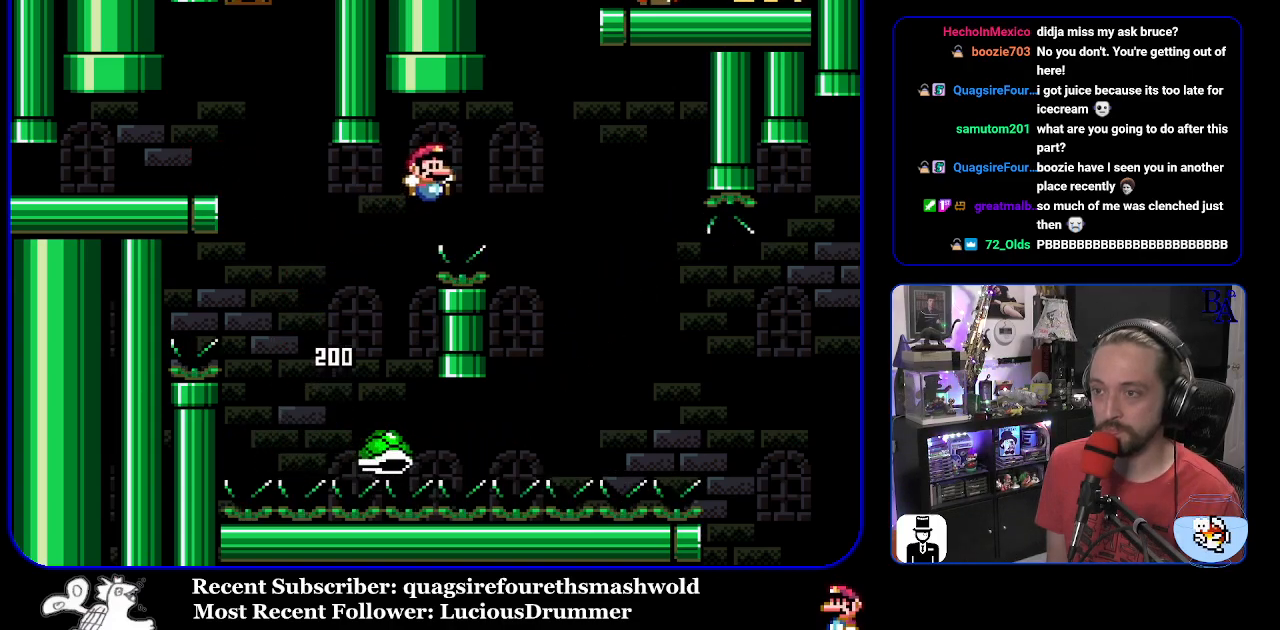
{"buttons": ["B", "Y", "DPAD_RIGHT"], "events": [[100, "B", "up"], [300, "B", "down"]]}
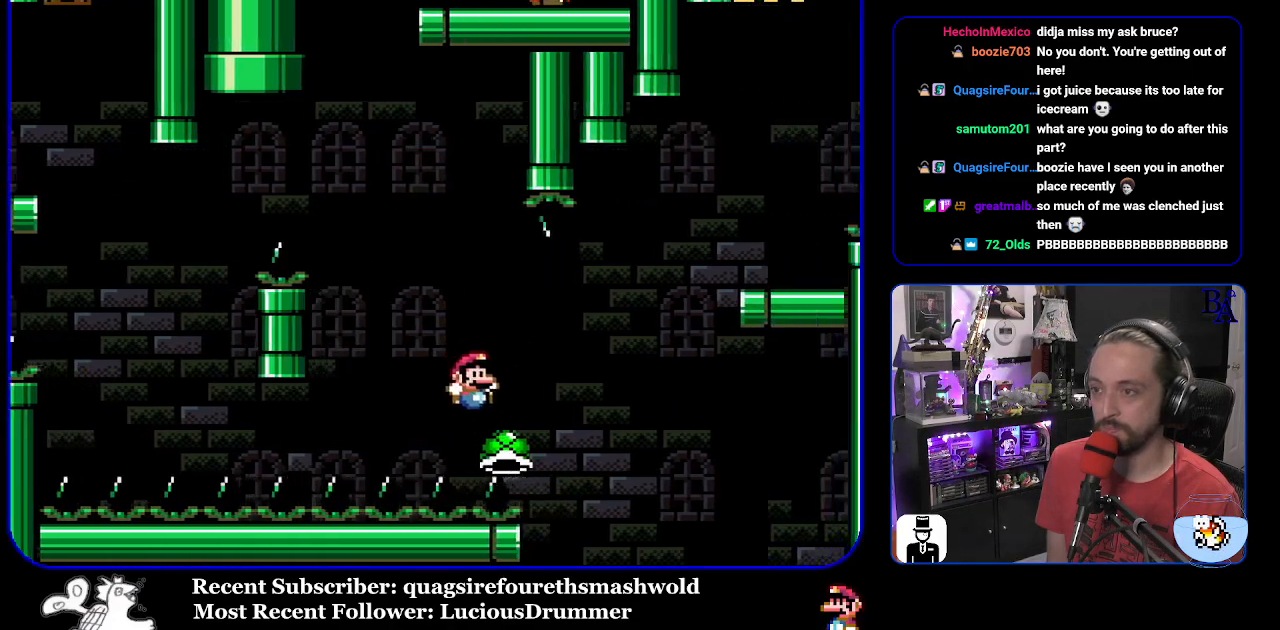
{"buttons": ["B", "Y", "DPAD_RIGHT"], "events": [[183, "B", "up"], [267, "B", "down"]]}
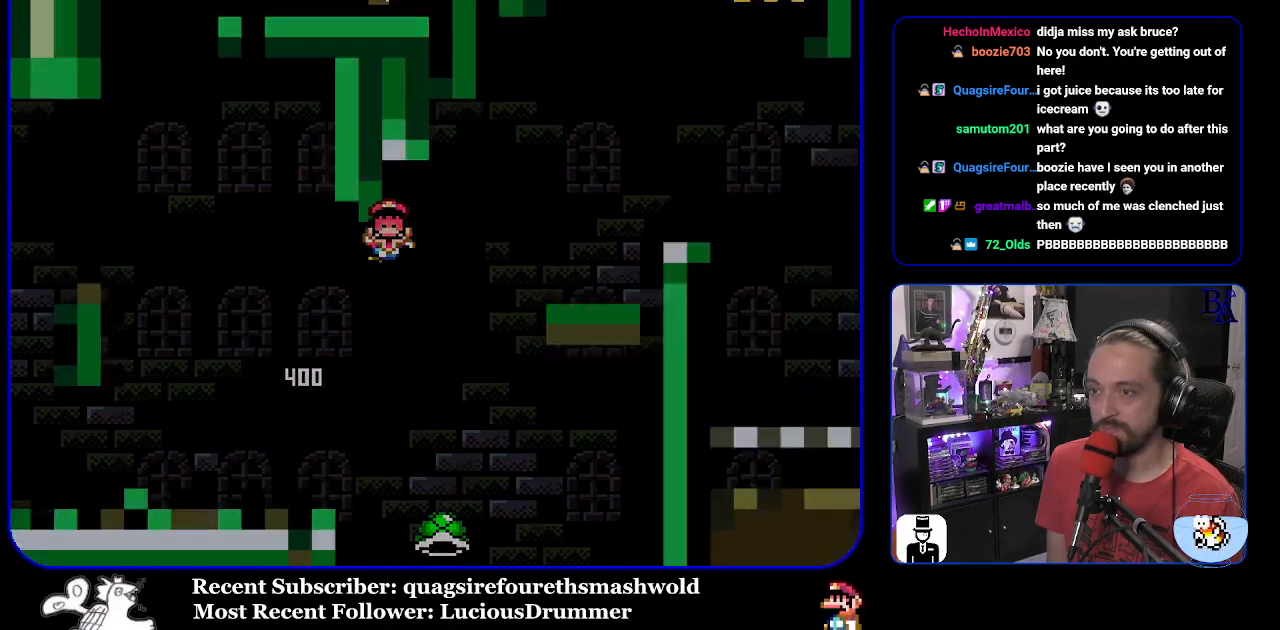
{"buttons": [], "events": [[133, "DPAD_RIGHT", "up"], [250, "B", "up"], [350, "Y", "up"]]}
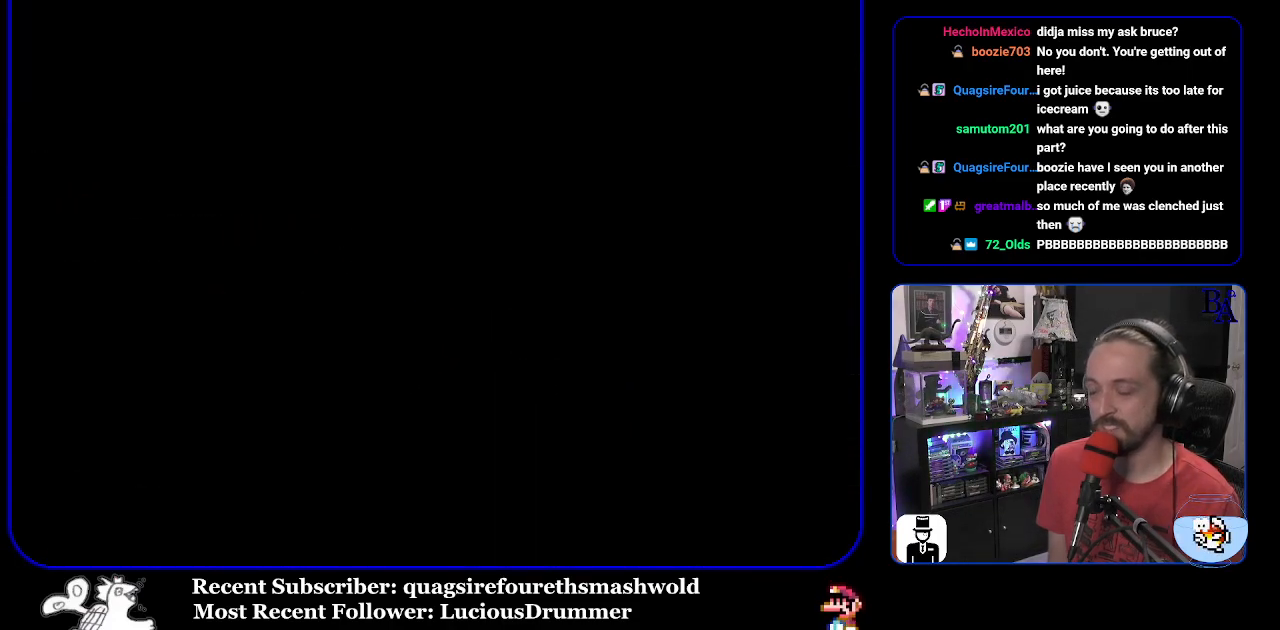
{"buttons": [], "events": []}
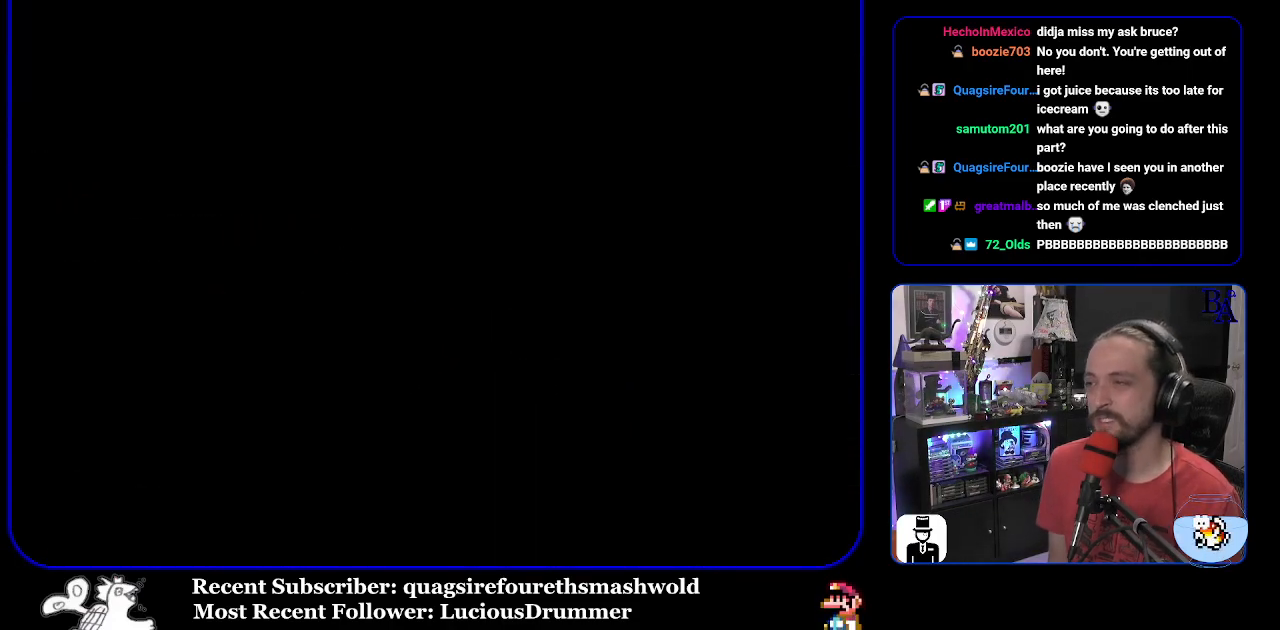
{"buttons": [], "events": []}
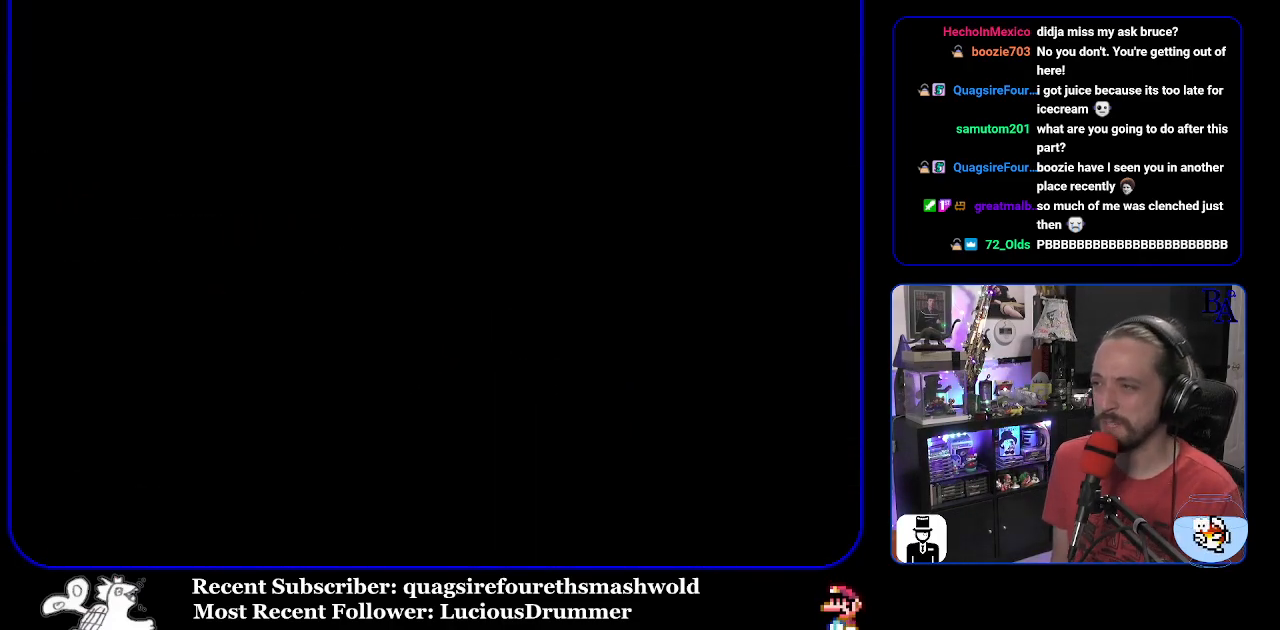
{"buttons": [], "events": []}
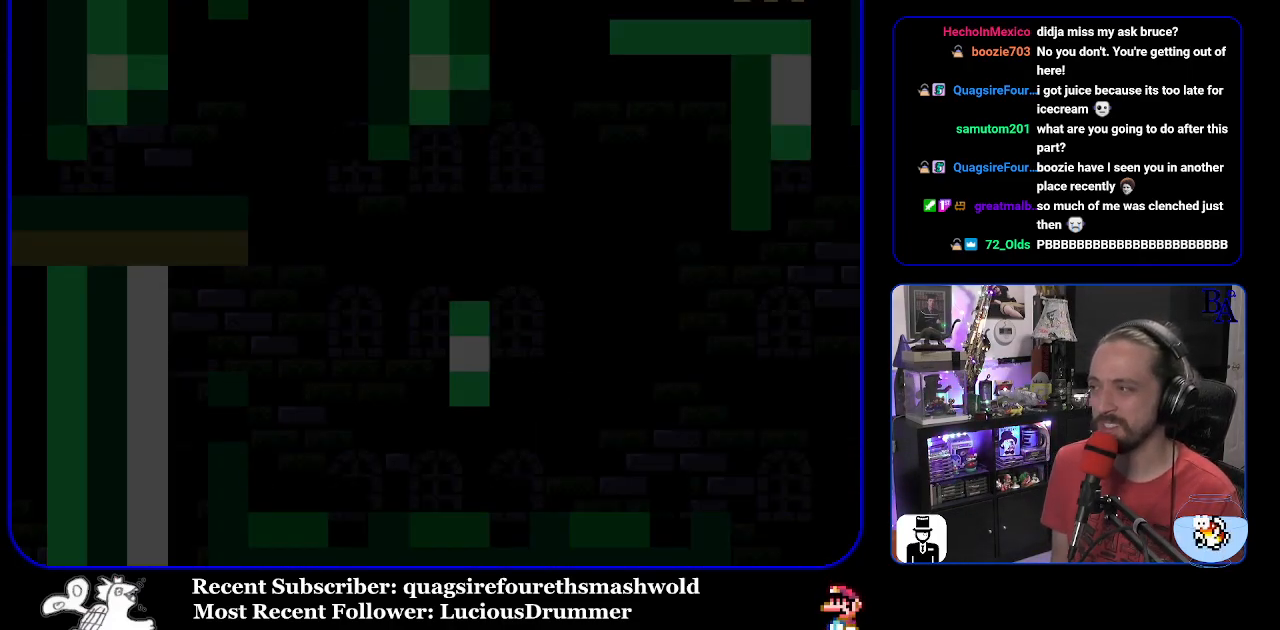
{"buttons": [], "events": []}
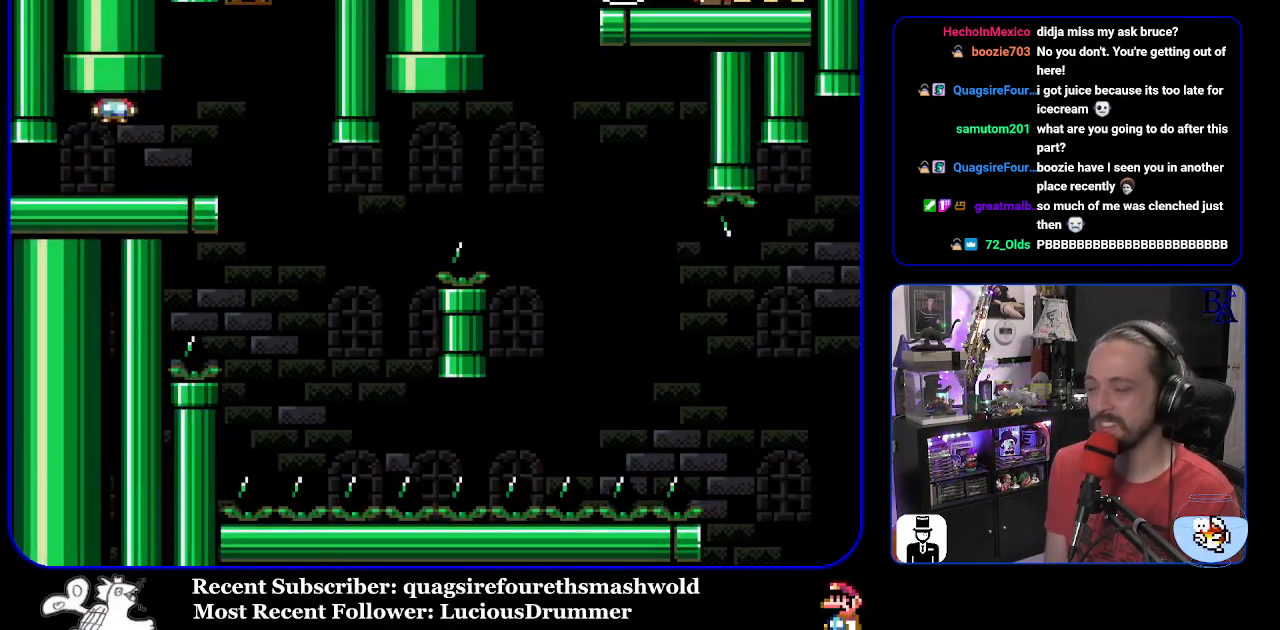
{"buttons": ["Y", "DPAD_RIGHT"], "events": [[300, "DPAD_RIGHT", "down"], [350, "Y", "down"]]}
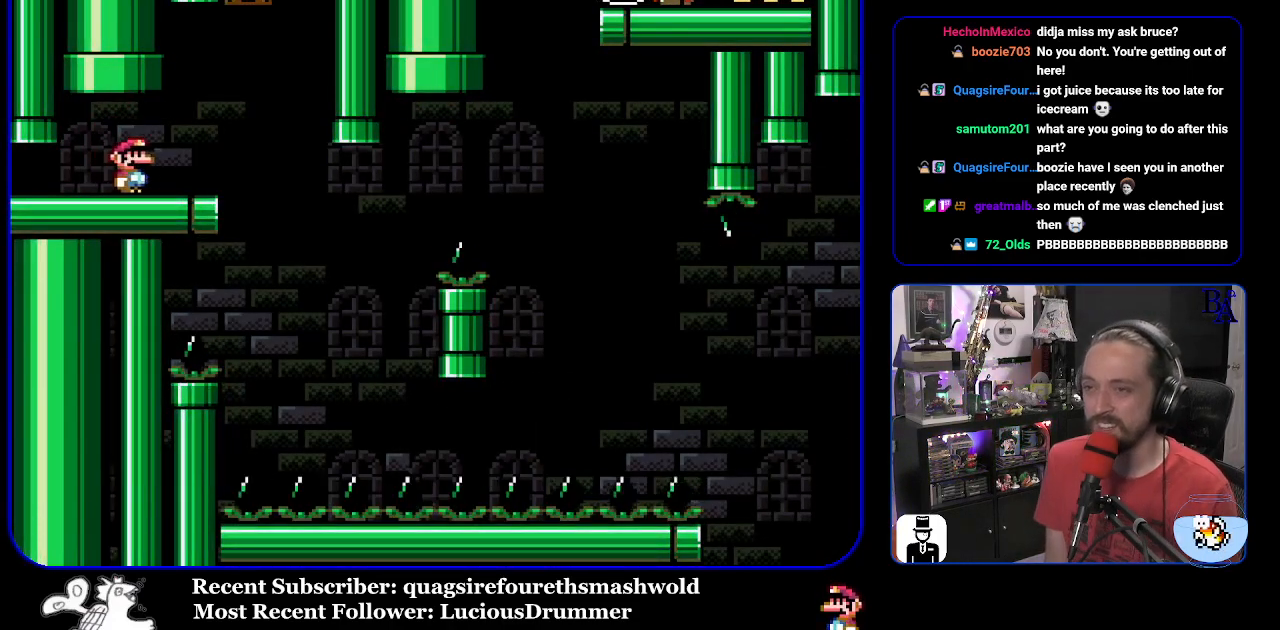
{"buttons": ["Y"], "events": [[50, "DPAD_RIGHT", "up"], [100, "DPAD_LEFT", "down"], [250, "DPAD_LEFT", "up"], [400, "DPAD_RIGHT", "down"], [500, "DPAD_RIGHT", "up"]]}
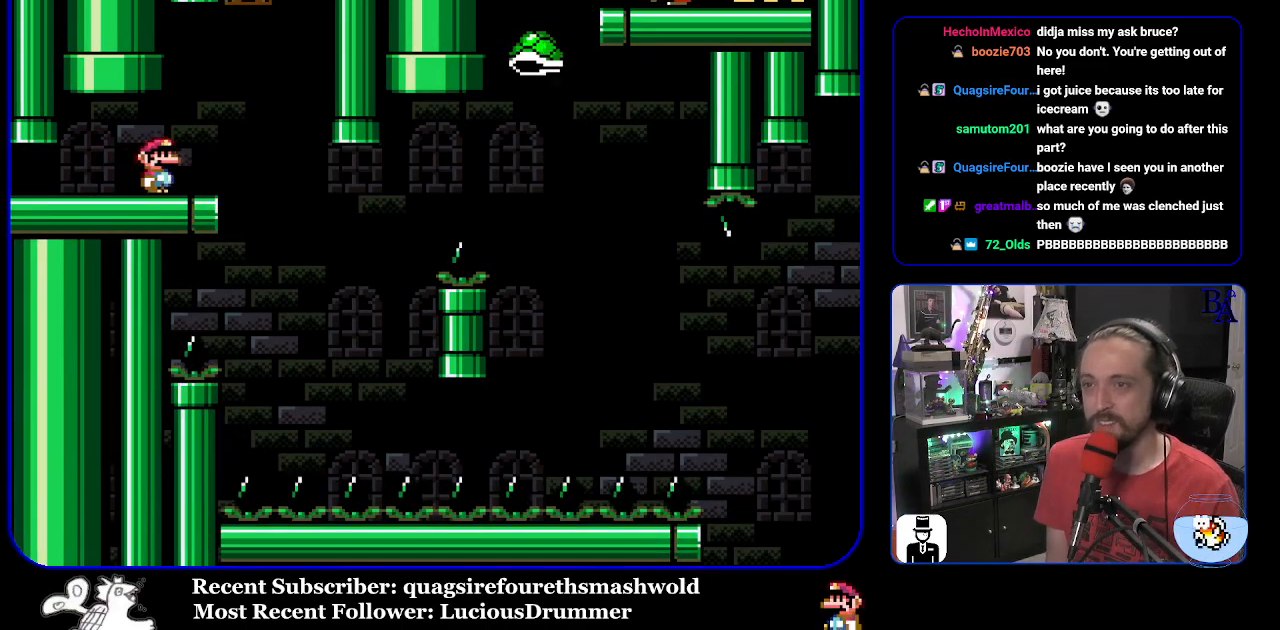
{"buttons": ["Y", "DPAD_RIGHT"], "events": [[250, "DPAD_RIGHT", "down"]]}